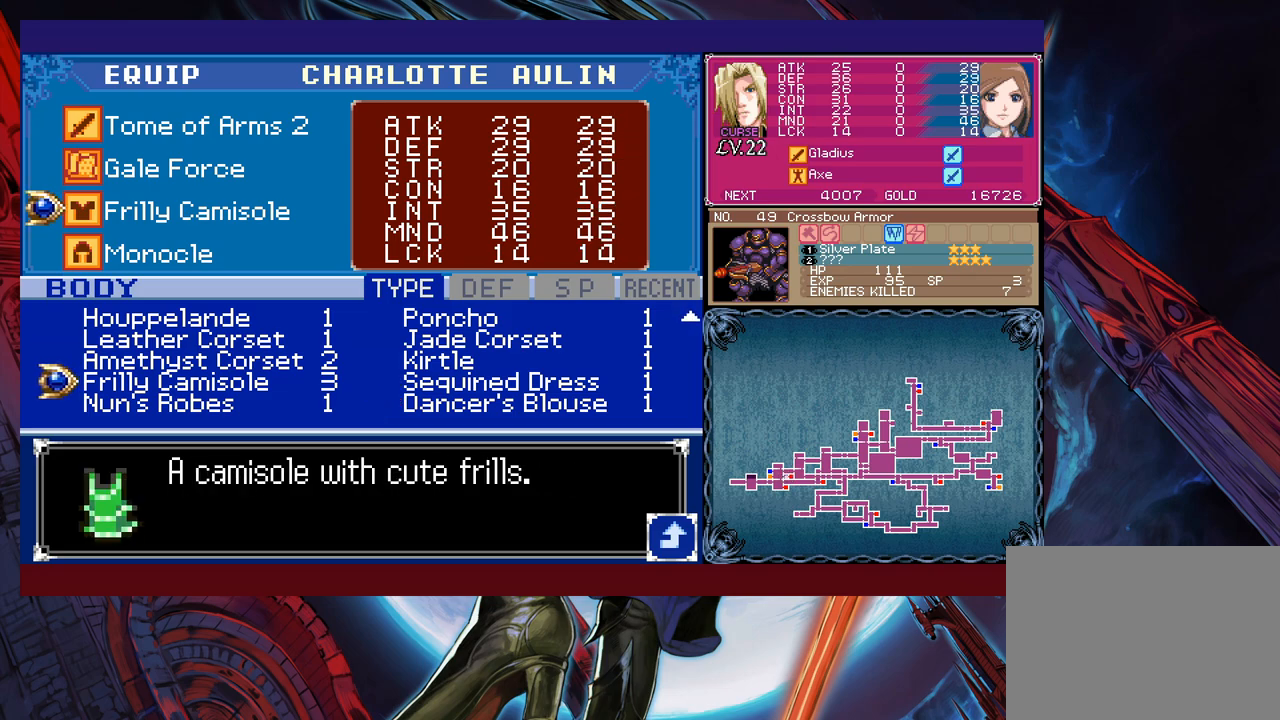
Gameplay with a controller (Xbox layout); each line is a JSON object with the inputs held at the frame after it. "events" lists button and stick changes between this image and that frame as [ms after this image, input, new state], when the widget could be followed in between. Not read: L2 R2 right_stick.
{"buttons": [], "left_stick": "center", "events": [[17, "left_stick", "up"], [167, "left_stick", "center"], [367, "left_stick", "right"], [467, "left_stick", "center"]]}
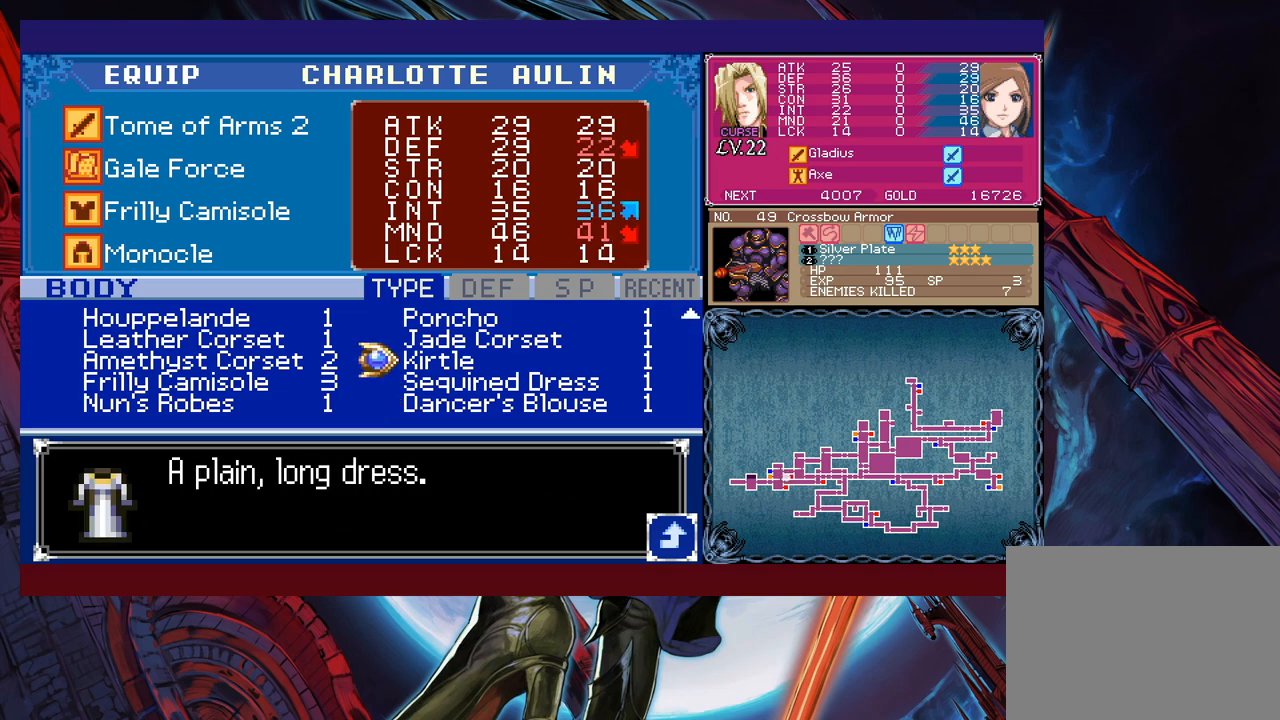
{"buttons": [], "left_stick": "center", "events": [[50, "left_stick", "up"], [167, "left_stick", "center"], [317, "left_stick", "left"], [417, "left_stick", "center"]]}
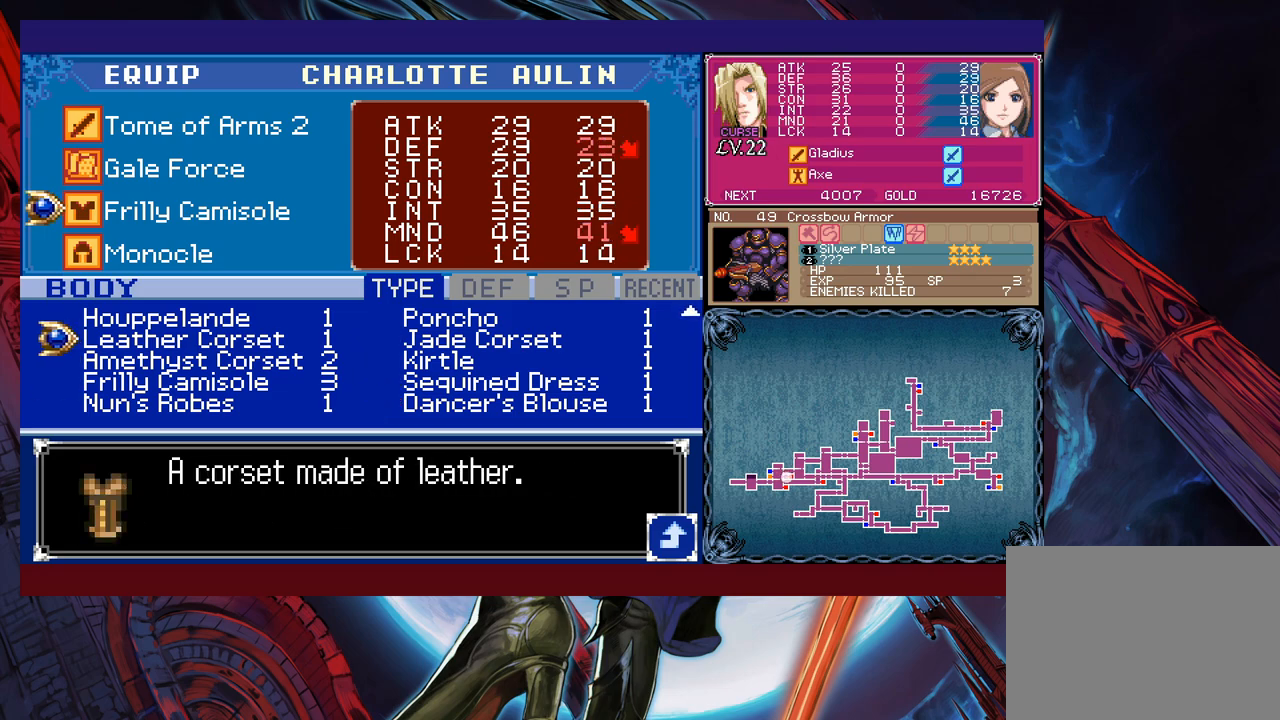
{"buttons": [], "left_stick": "down", "events": [[17, "left_stick", "right"], [167, "left_stick", "center"], [467, "left_stick", "down"]]}
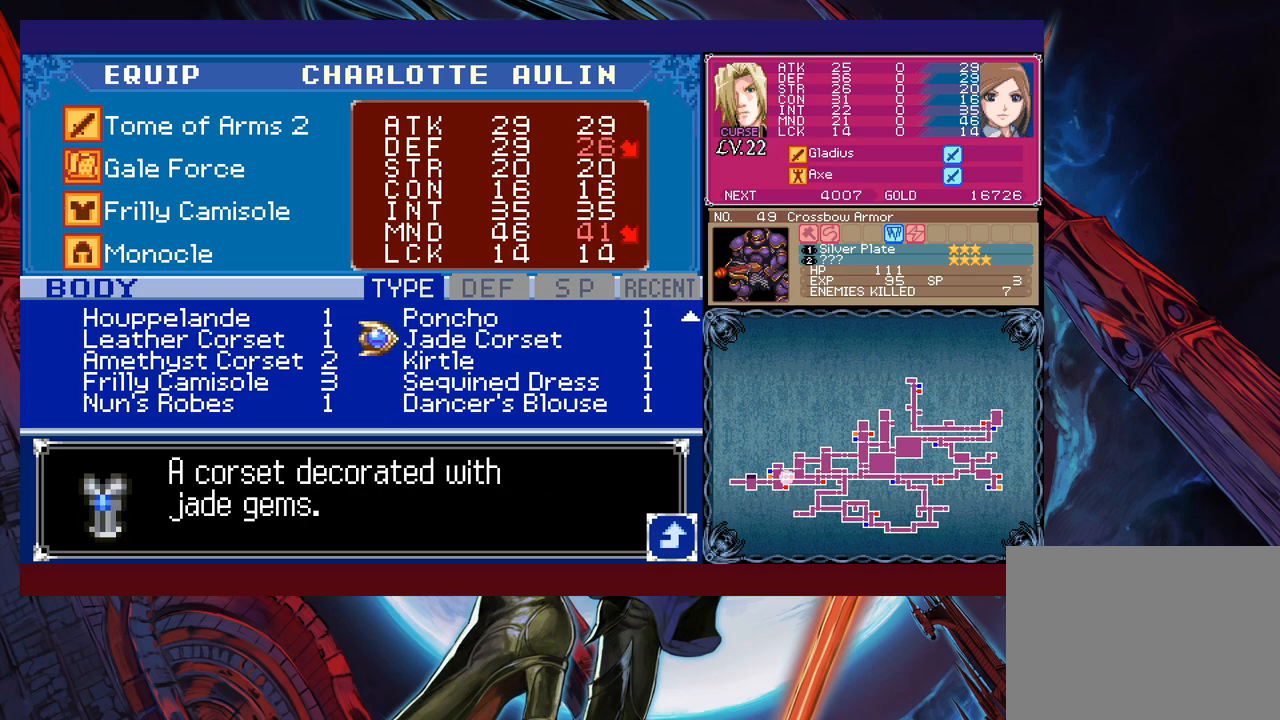
{"buttons": ["A"], "left_stick": "center", "events": [[100, "left_stick", "center"], [500, "A", "down"]]}
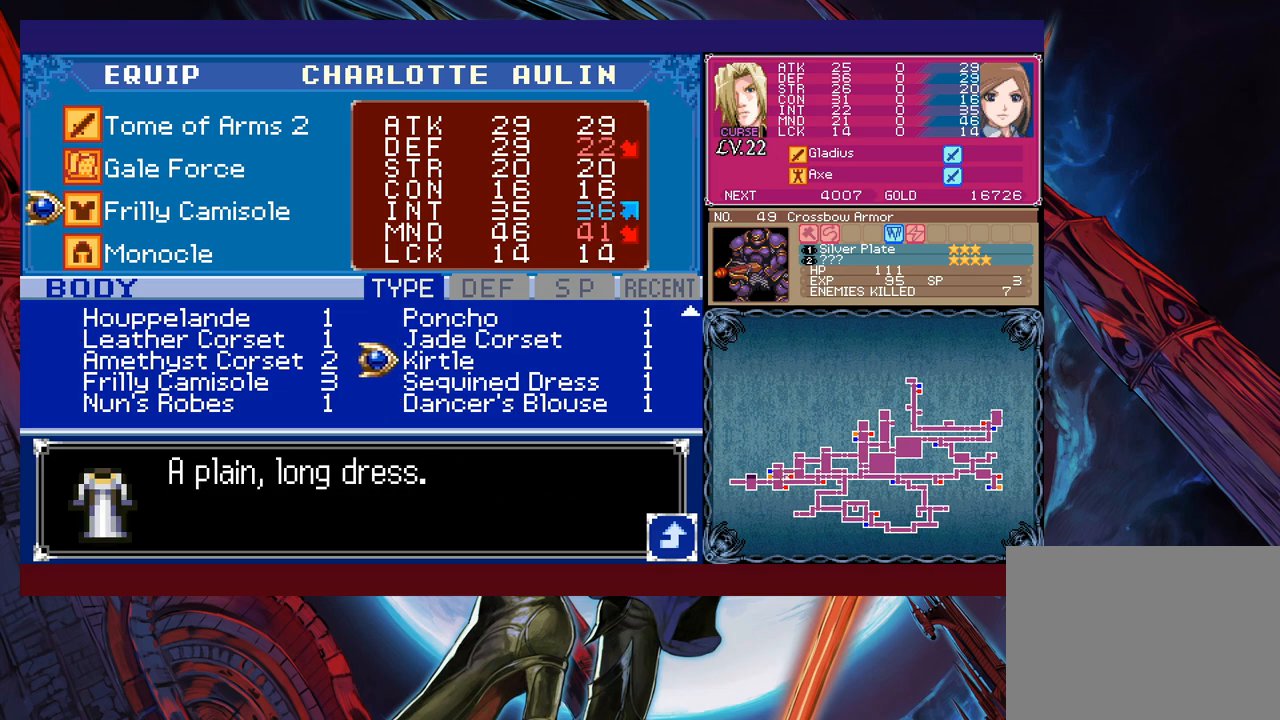
{"buttons": [], "left_stick": "center", "events": [[67, "A", "up"], [117, "A", "down"], [217, "A", "up"]]}
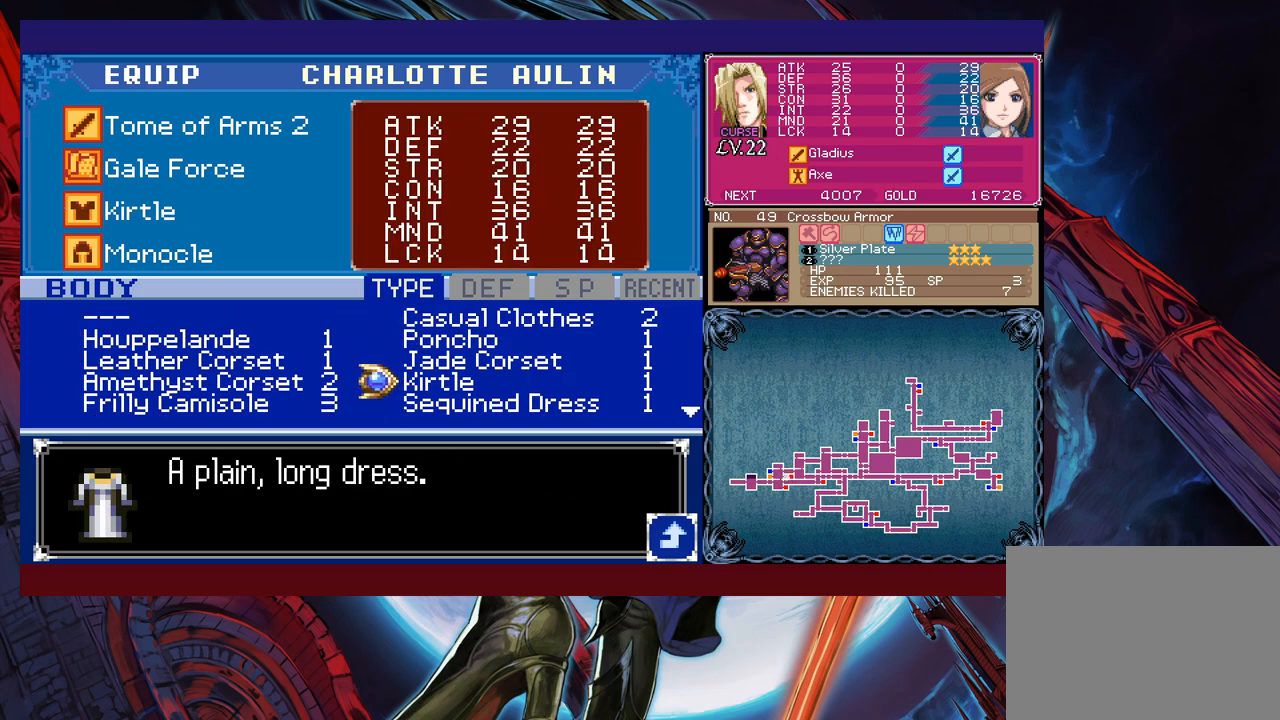
{"buttons": [], "left_stick": "up", "events": [[67, "left_stick", "up"], [167, "left_stick", "center"], [217, "left_stick", "left"], [367, "left_stick", "center"], [417, "left_stick", "up"]]}
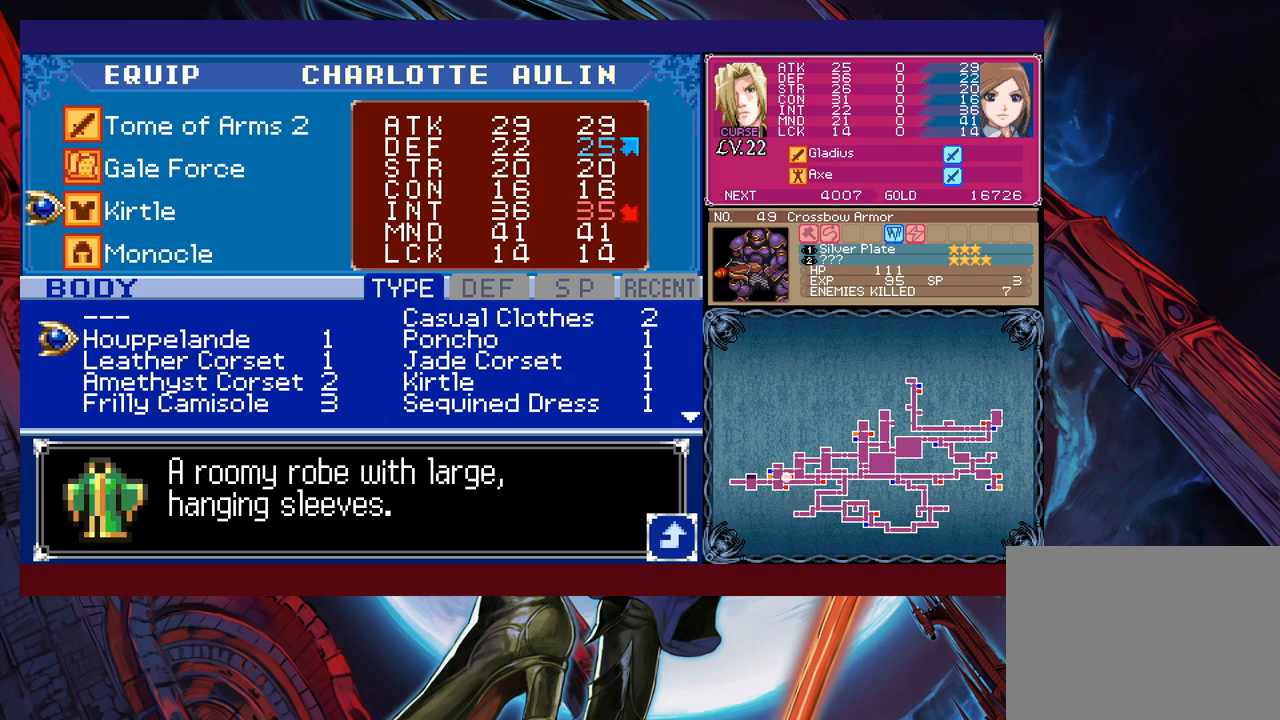
{"buttons": [], "left_stick": "left", "events": [[100, "left_stick", "right"], [217, "left_stick", "center"], [317, "left_stick", "up"], [467, "left_stick", "left"]]}
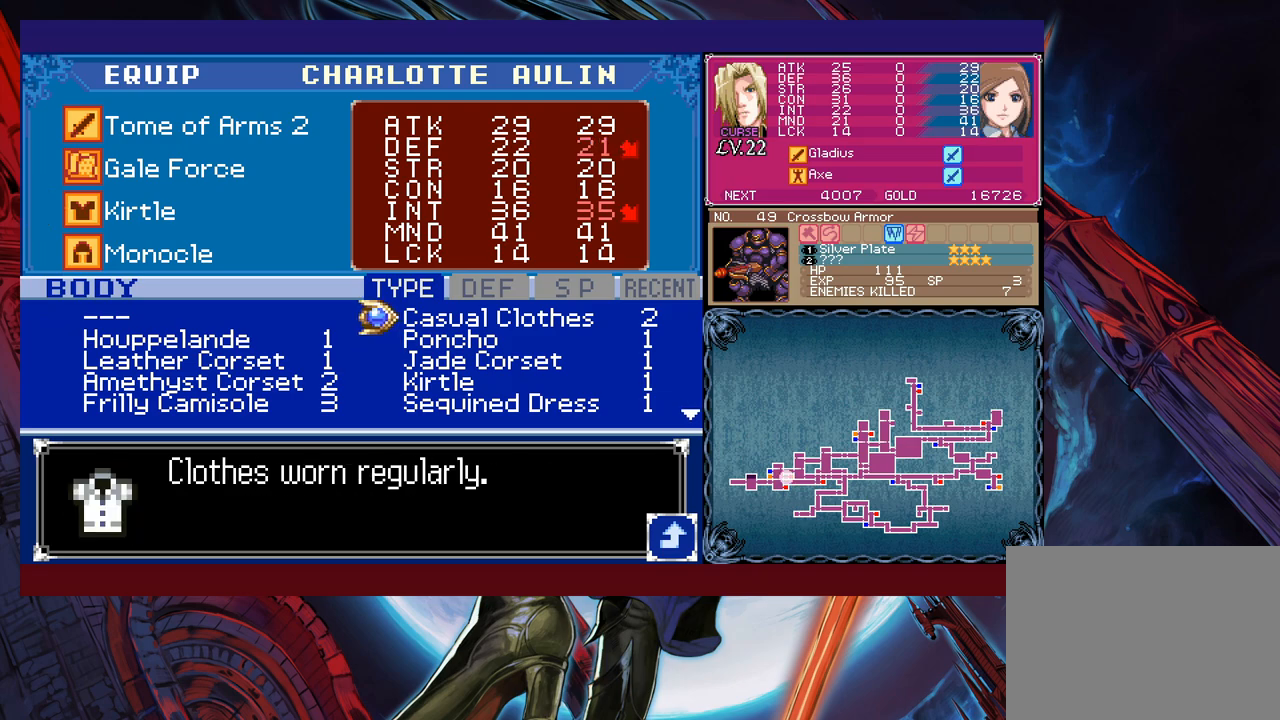
{"buttons": [], "left_stick": "center", "events": [[117, "left_stick", "center"], [267, "left_stick", "right"], [400, "left_stick", "center"]]}
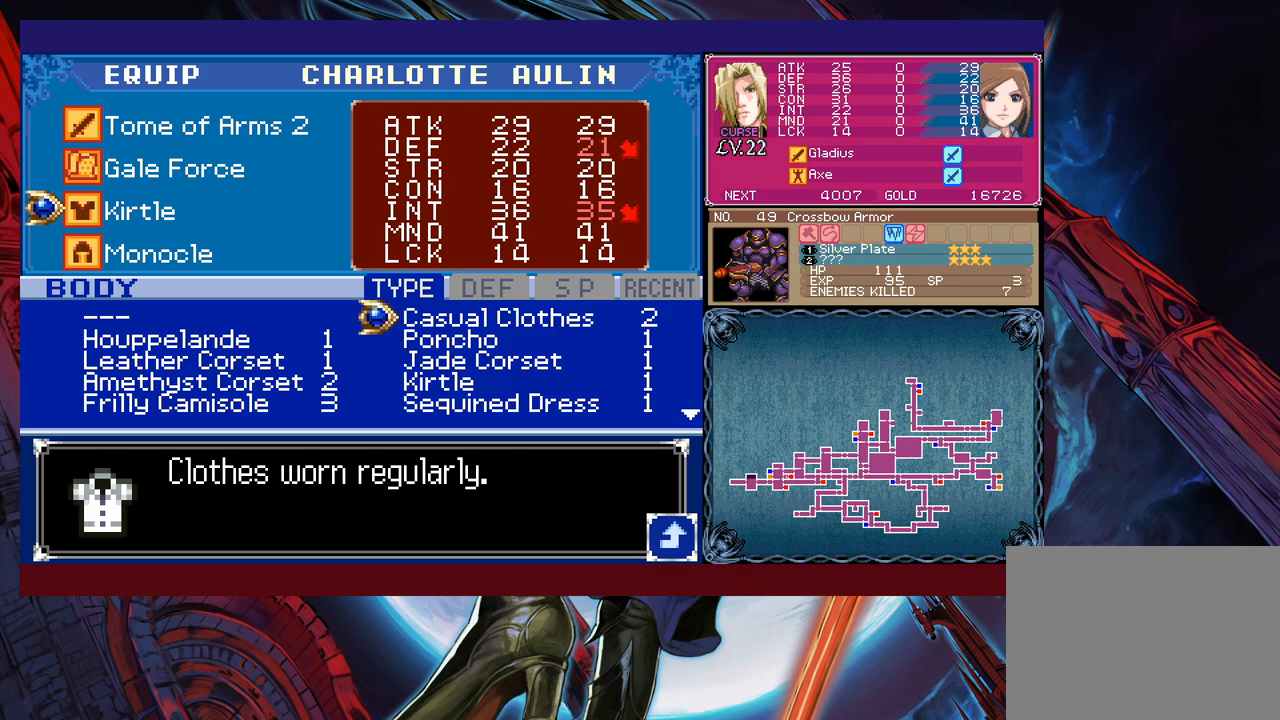
{"buttons": [], "left_stick": "up", "events": [[117, "B", "down"], [217, "B", "up"], [417, "left_stick", "up"]]}
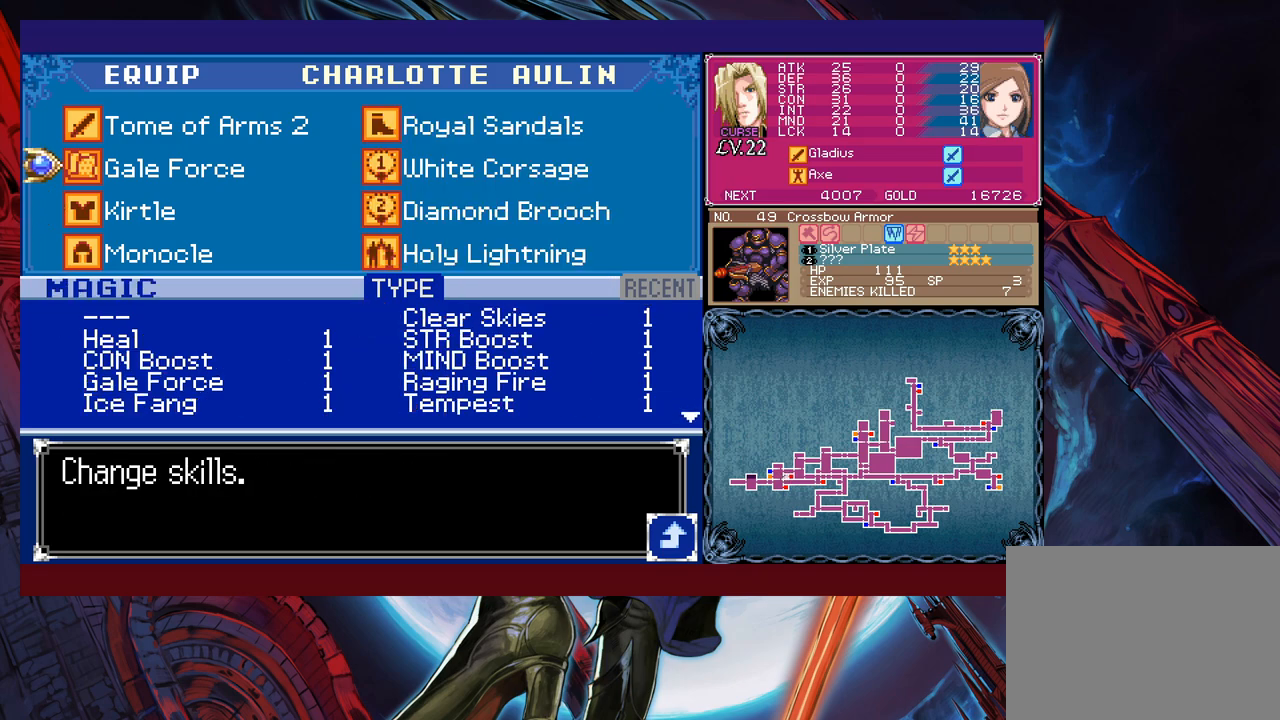
{"buttons": ["B"], "left_stick": "center", "events": [[17, "left_stick", "center"], [150, "B", "down"], [217, "B", "up"], [300, "B", "down"], [367, "B", "up"], [450, "B", "down"]]}
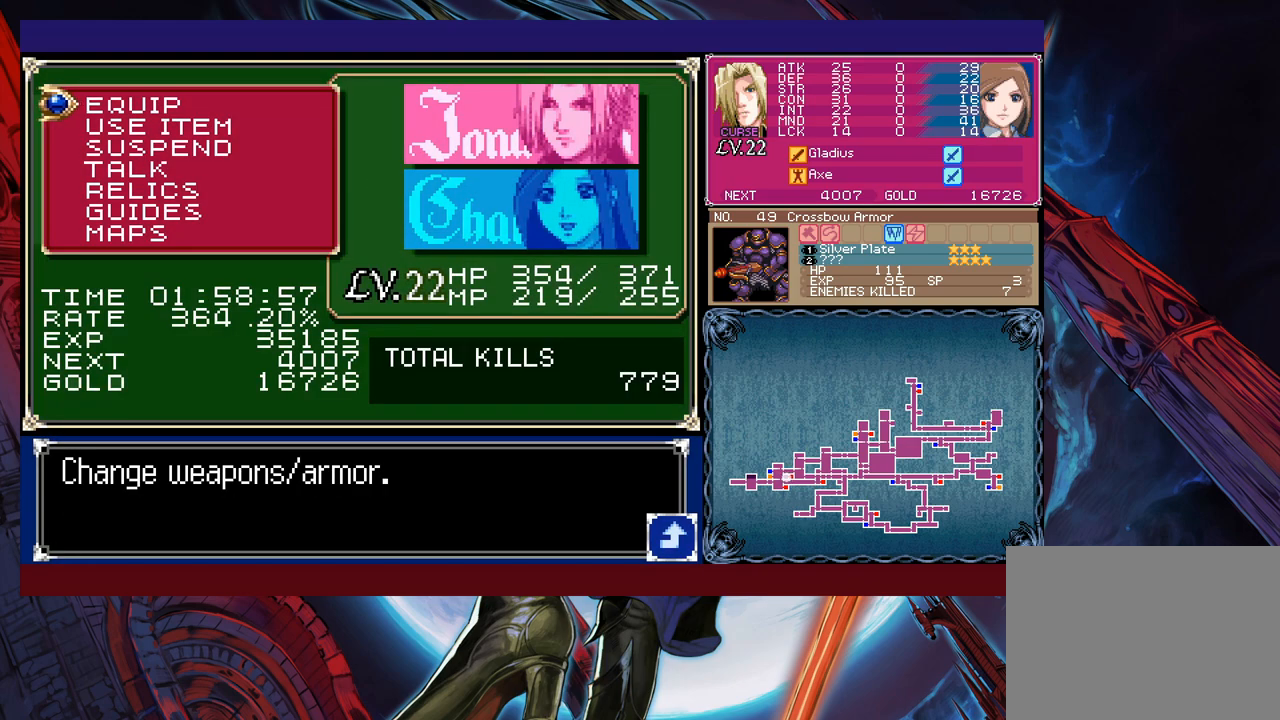
{"buttons": [], "left_stick": "center", "events": [[150, "B", "up"], [167, "B", "down"], [200, "B", "up"], [250, "left_stick", "left"], [300, "B", "down"], [367, "B", "up"], [467, "left_stick", "center"]]}
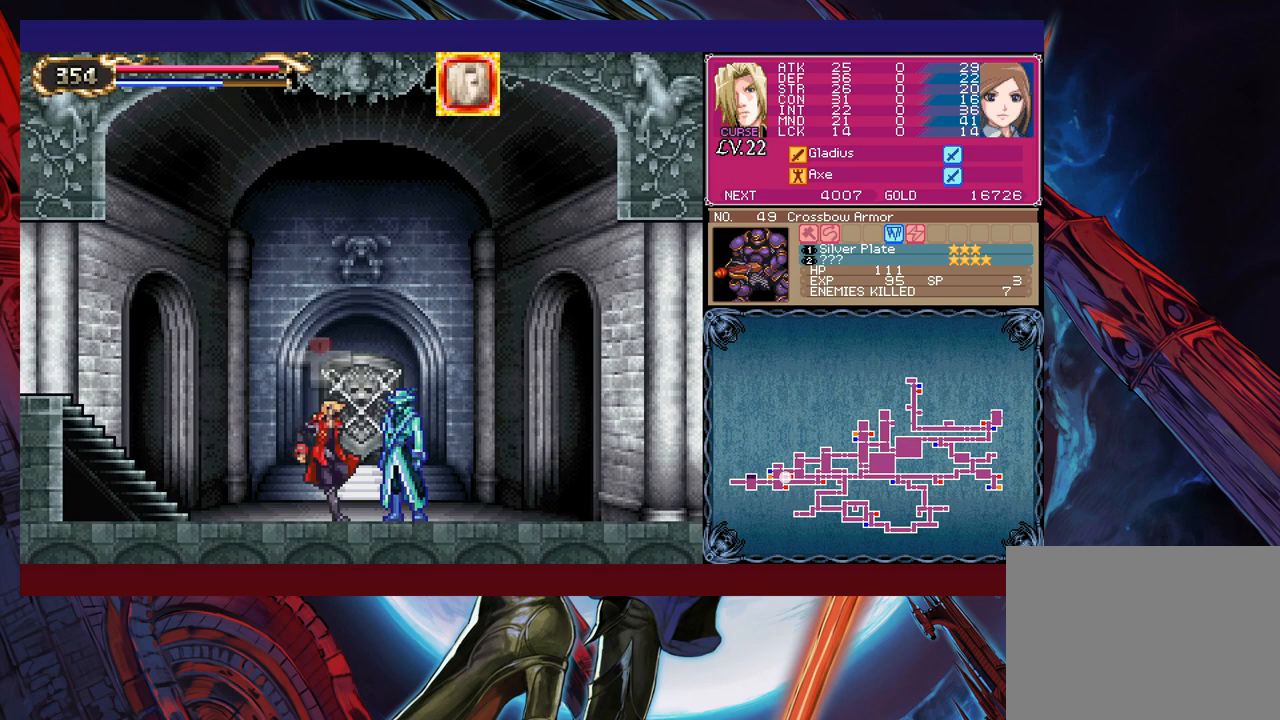
{"buttons": [], "left_stick": "right", "events": [[17, "left_stick", "right"], [50, "Y", "down"], [117, "B", "down"], [117, "Y", "up"], [150, "left_stick", "left"], [167, "B", "up"], [500, "left_stick", "right"]]}
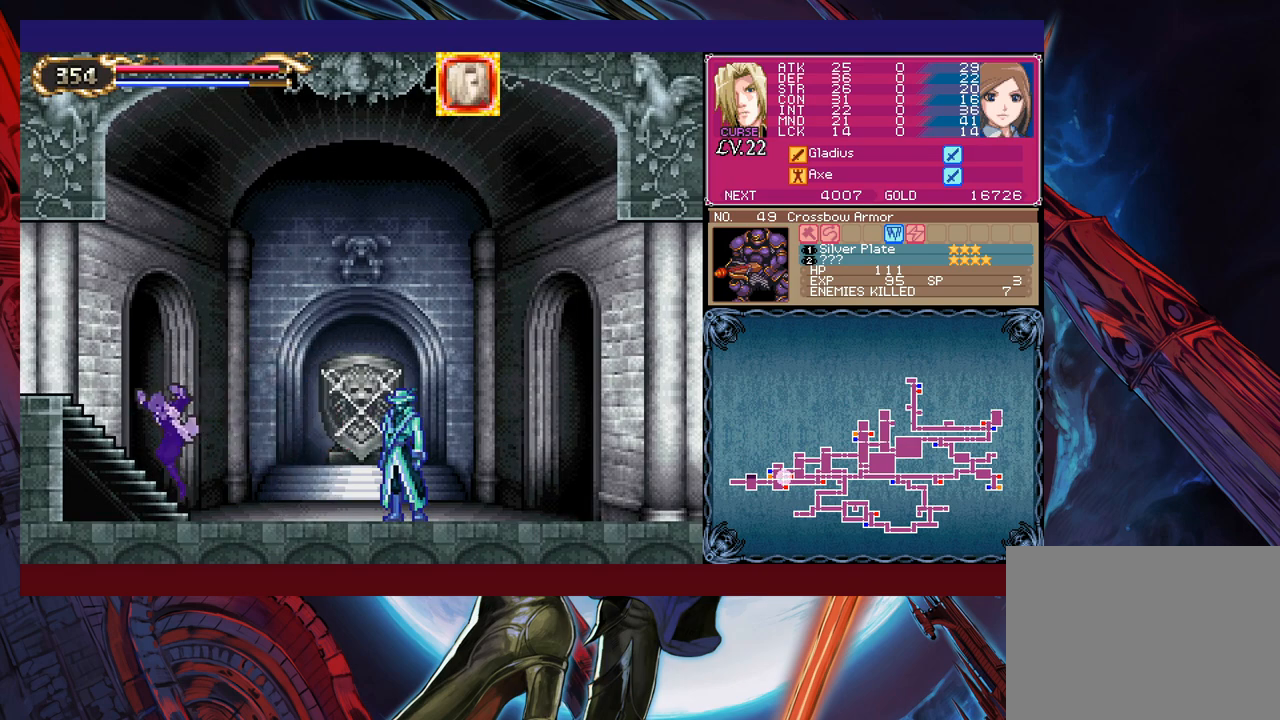
{"buttons": ["B"], "left_stick": "center", "events": [[17, "Y", "down"], [100, "B", "down"], [100, "Y", "up"], [100, "left_stick", "left"], [267, "B", "up"], [417, "Y", "down"], [417, "left_stick", "right"], [467, "B", "down"], [467, "Y", "up"], [467, "left_stick", "center"]]}
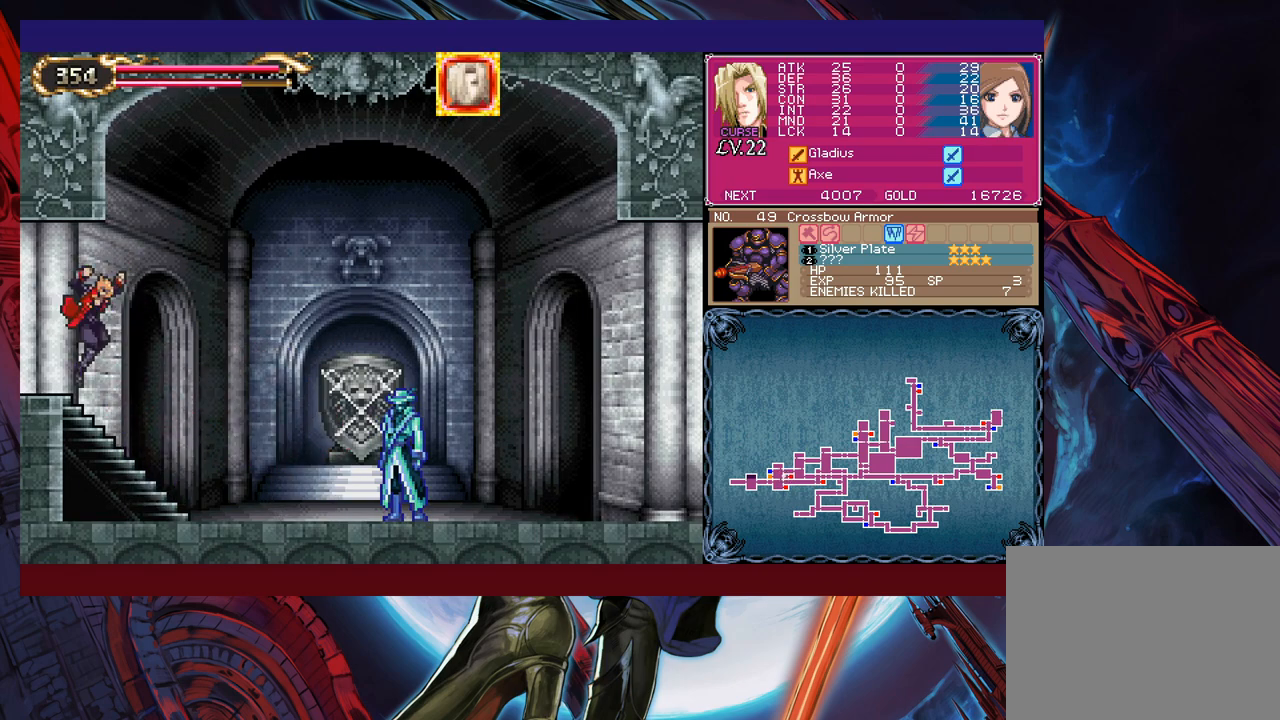
{"buttons": [], "left_stick": "left", "events": [[17, "B", "up"], [17, "left_stick", "left"]]}
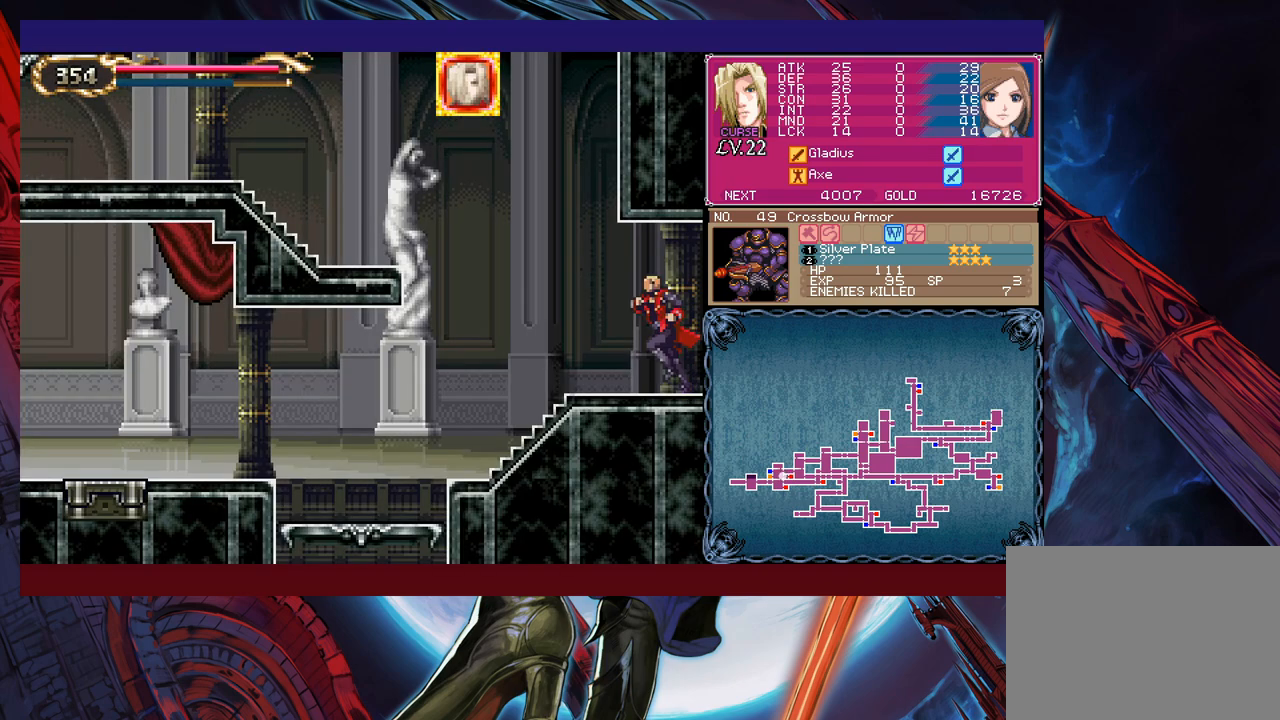
{"buttons": ["B"], "left_stick": "left", "events": [[150, "L1", "down"], [250, "L1", "up"], [317, "B", "down"]]}
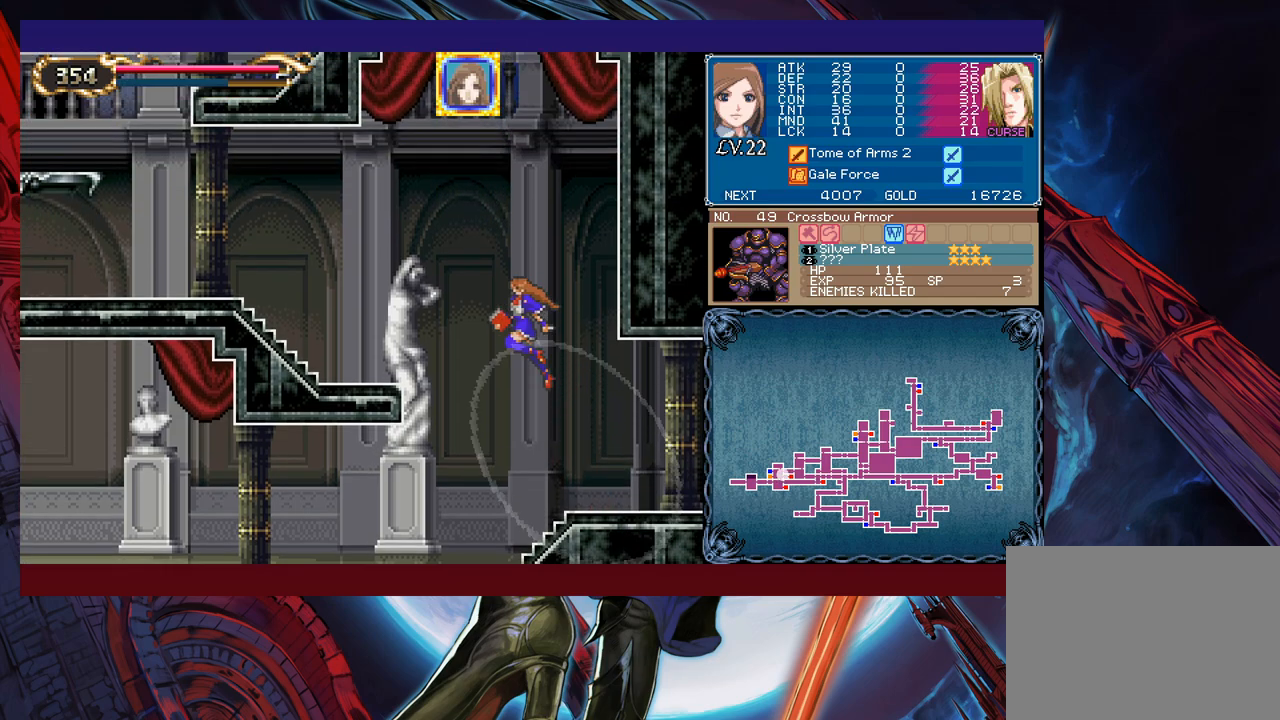
{"buttons": [], "left_stick": "left", "events": [[367, "B", "up"]]}
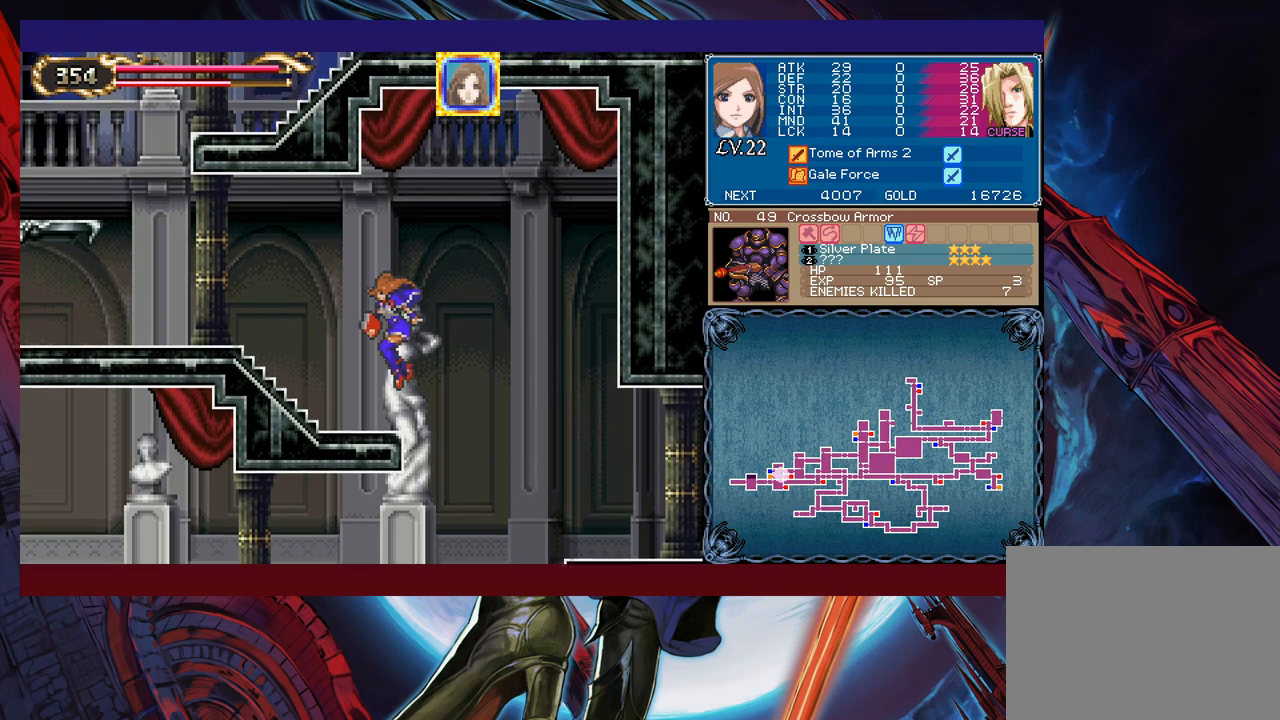
{"buttons": [], "left_stick": "left", "events": [[150, "Y", "down"], [150, "left_stick", "right"], [217, "B", "down"], [217, "Y", "up"], [250, "left_stick", "left"], [367, "B", "up"]]}
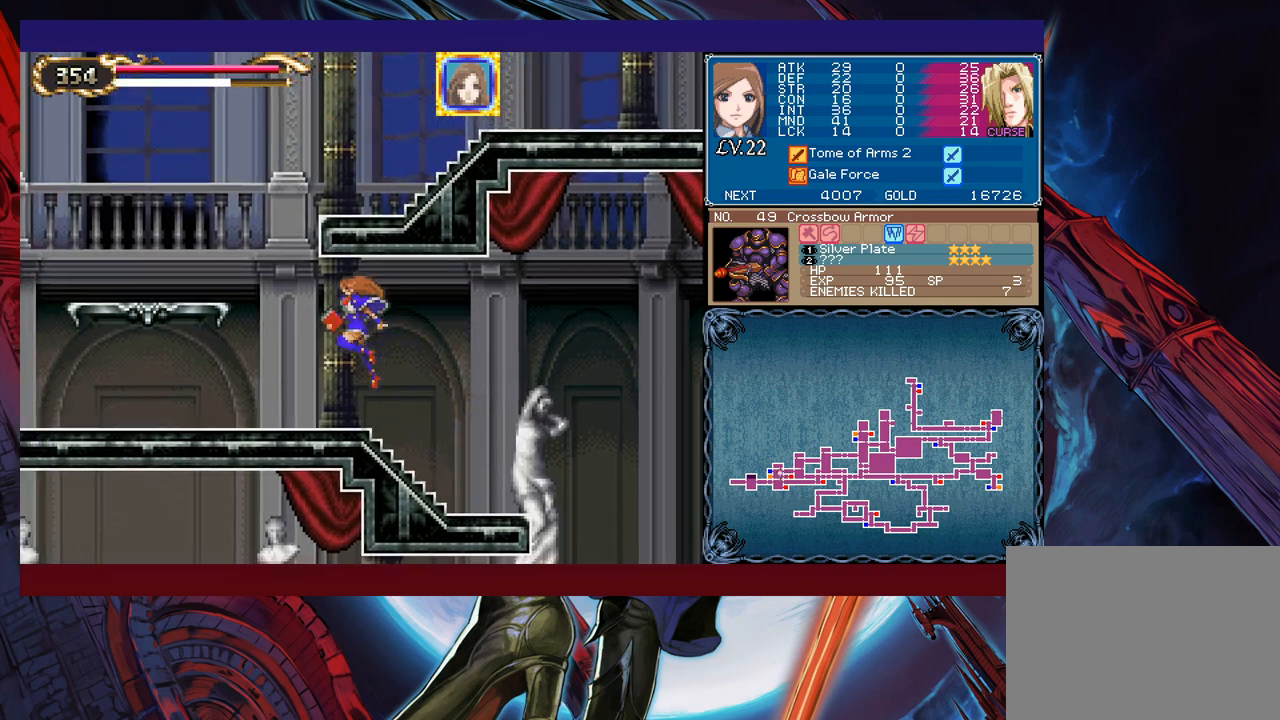
{"buttons": ["B"], "left_stick": "left", "events": [[67, "left_stick", "right"], [100, "Y", "down"], [117, "B", "down"], [150, "Y", "up"], [167, "left_stick", "left"]]}
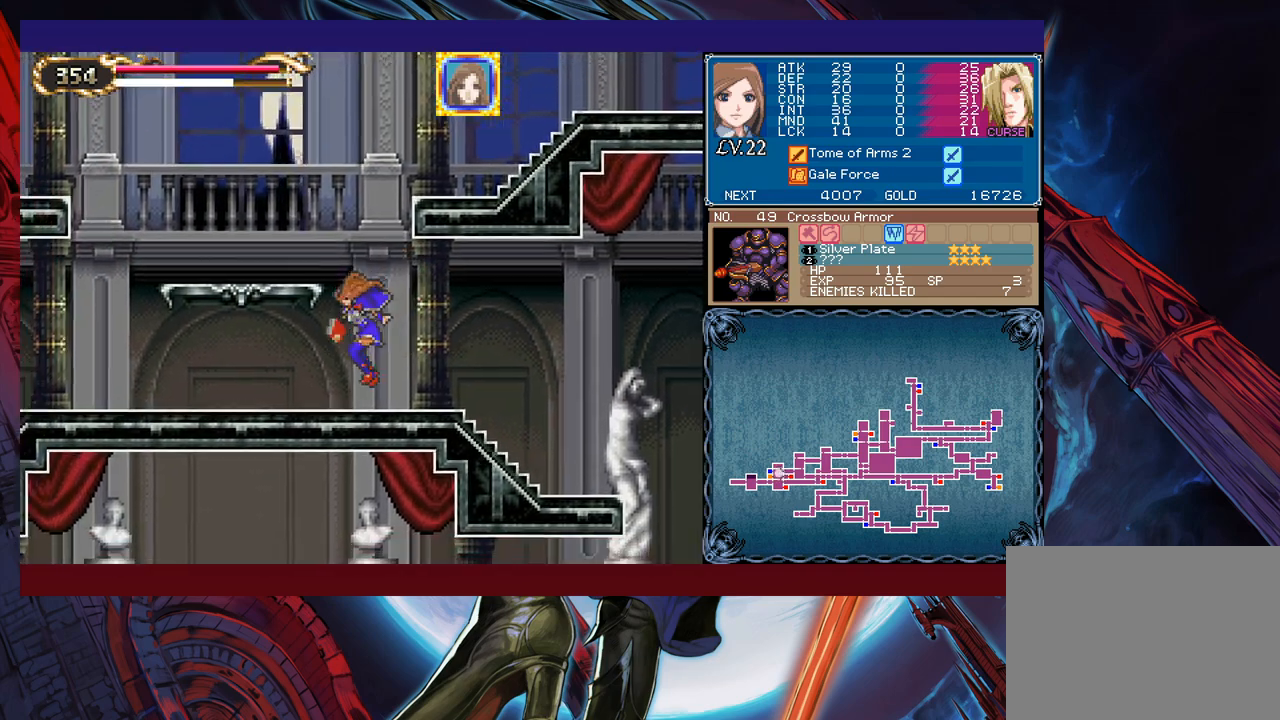
{"buttons": [], "left_stick": "left", "events": [[17, "B", "up"], [100, "B", "down"], [367, "B", "up"]]}
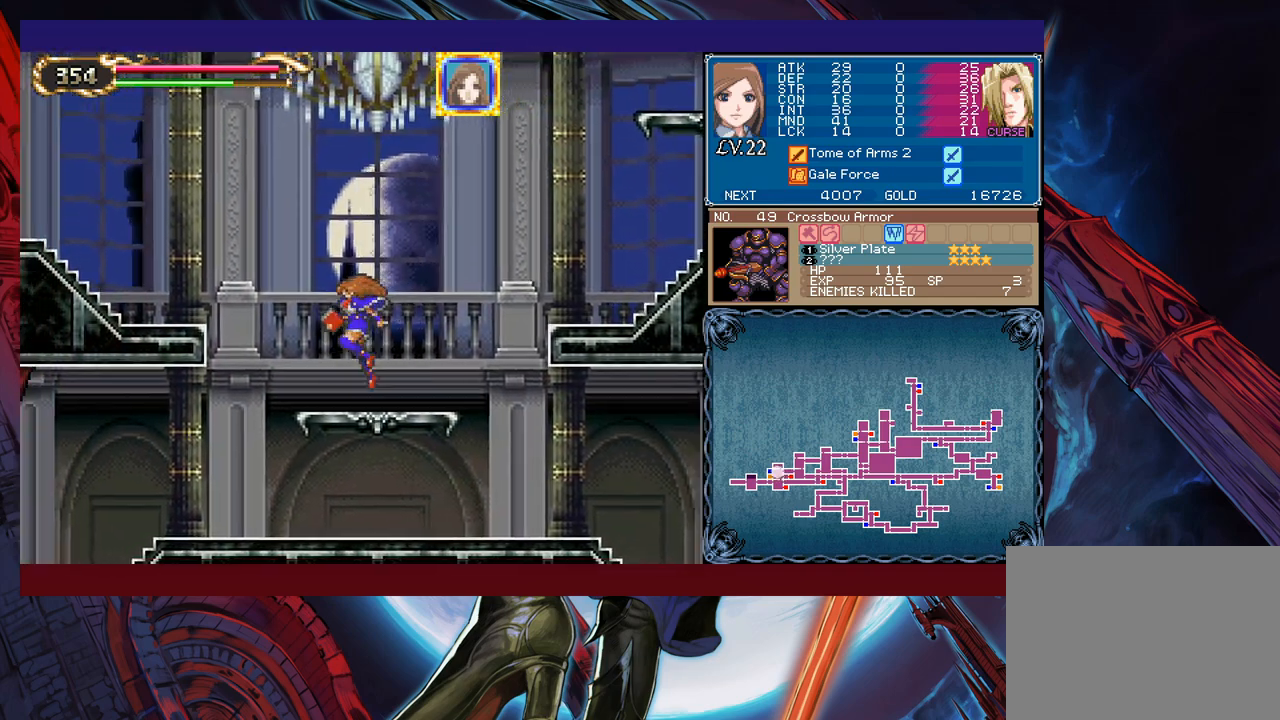
{"buttons": [], "left_stick": "left", "events": [[67, "left_stick", "right"], [100, "Y", "down"], [150, "B", "down"], [150, "Y", "up"], [167, "left_stick", "left"], [367, "B", "up"]]}
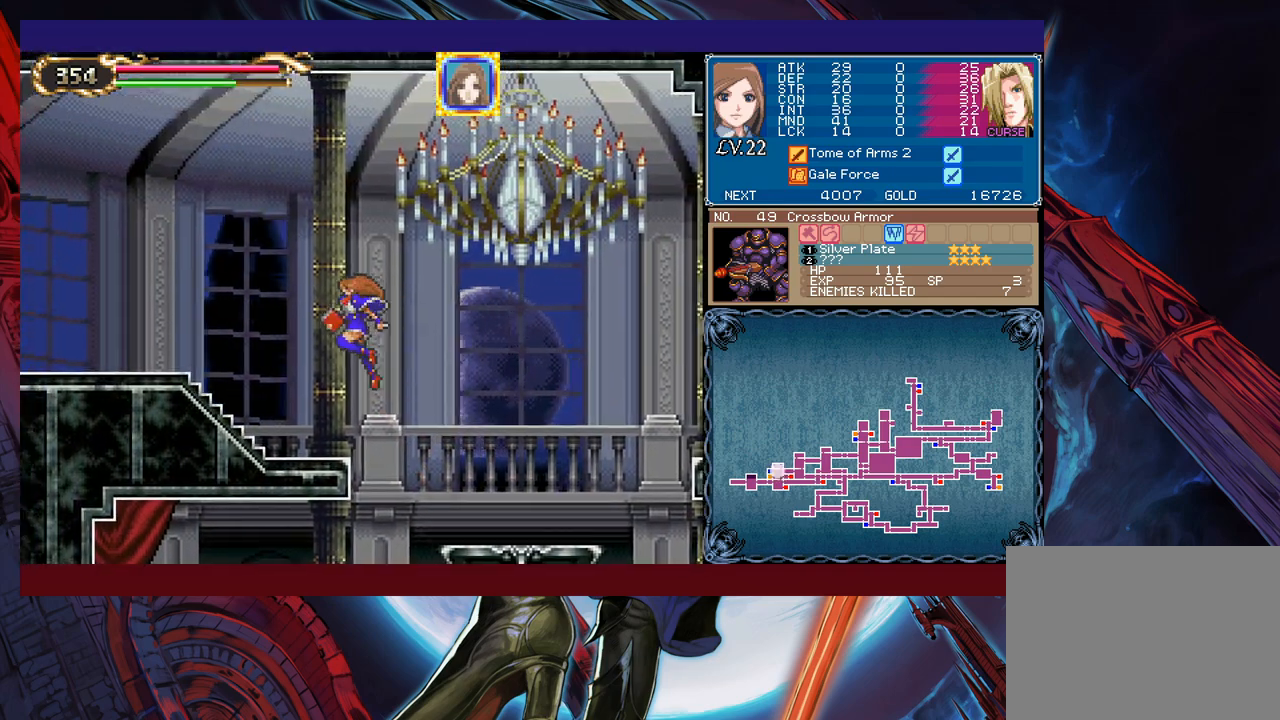
{"buttons": [], "left_stick": "left", "events": [[217, "left_stick", "right"], [250, "Y", "down"], [267, "B", "down"], [267, "Y", "up"], [317, "left_stick", "left"], [467, "B", "up"]]}
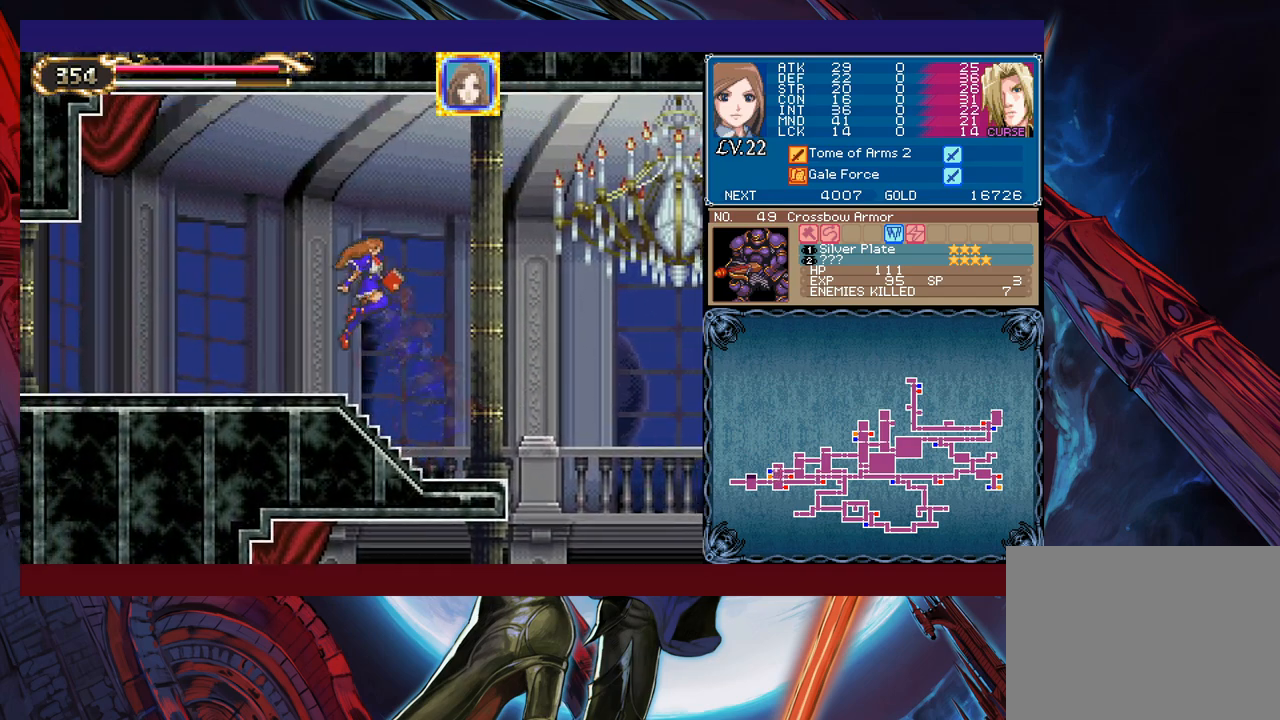
{"buttons": [], "left_stick": "left", "events": [[217, "left_stick", "center"], [267, "Y", "down"], [267, "left_stick", "right"], [300, "B", "down"], [300, "Y", "up"], [317, "left_stick", "center"], [350, "B", "up"], [367, "left_stick", "left"]]}
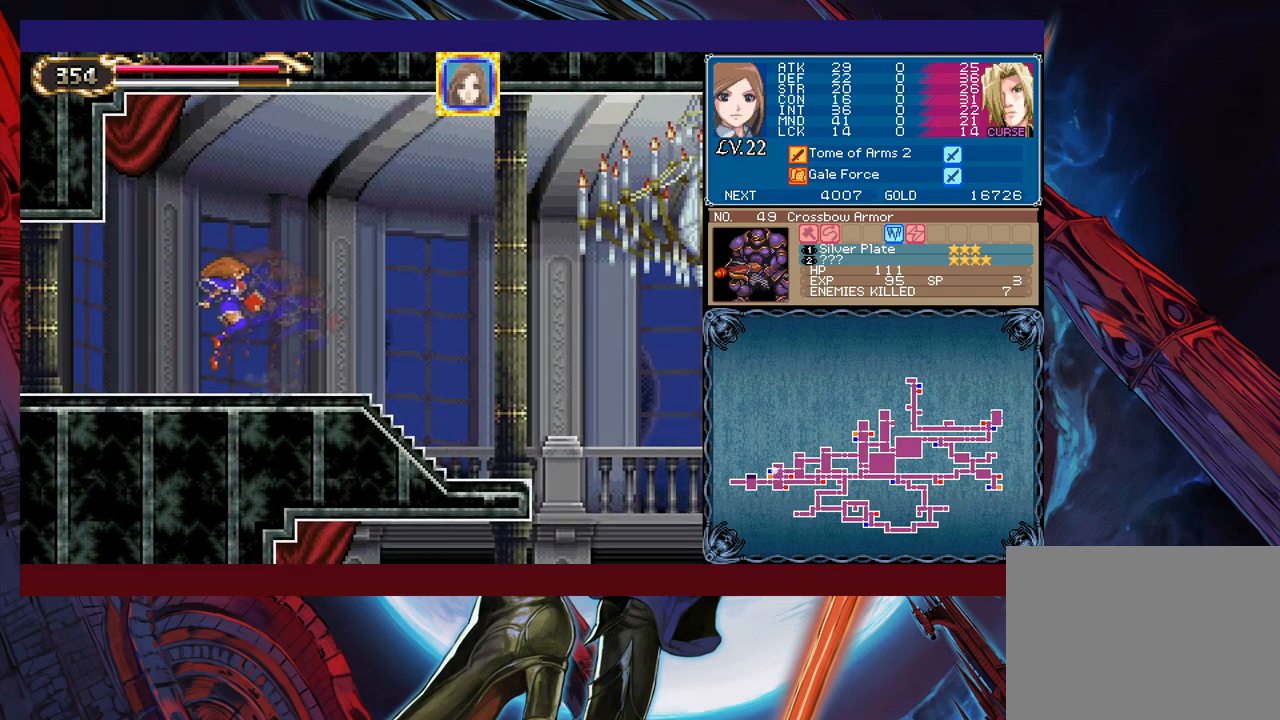
{"buttons": [], "left_stick": "center", "events": [[100, "Y", "down"], [100, "left_stick", "right"], [150, "B", "down"], [150, "Y", "up"], [167, "B", "up"], [167, "left_stick", "left"], [417, "left_stick", "right"], [467, "Y", "down"], [500, "Y", "up"], [500, "left_stick", "center"]]}
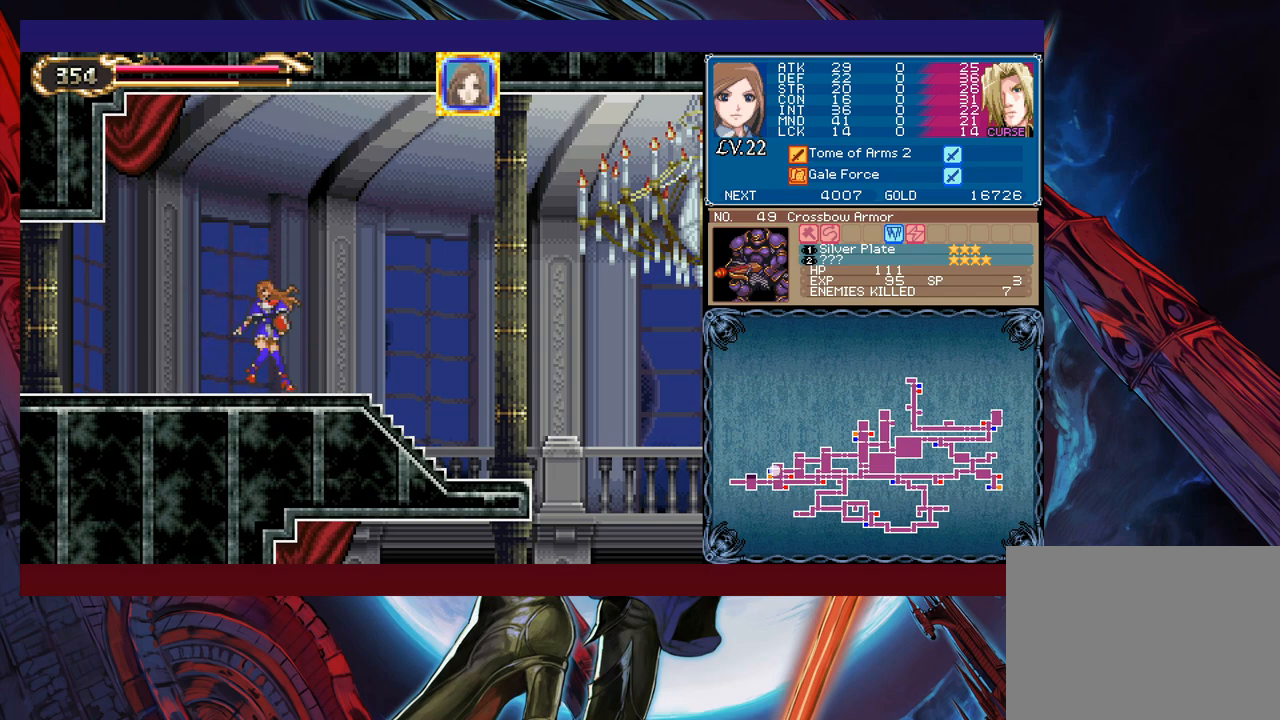
{"buttons": [], "left_stick": "left", "events": [[17, "left_stick", "left"], [267, "left_stick", "right"], [300, "Y", "down"], [317, "B", "down"], [317, "Y", "up"], [367, "B", "up"], [367, "left_stick", "left"]]}
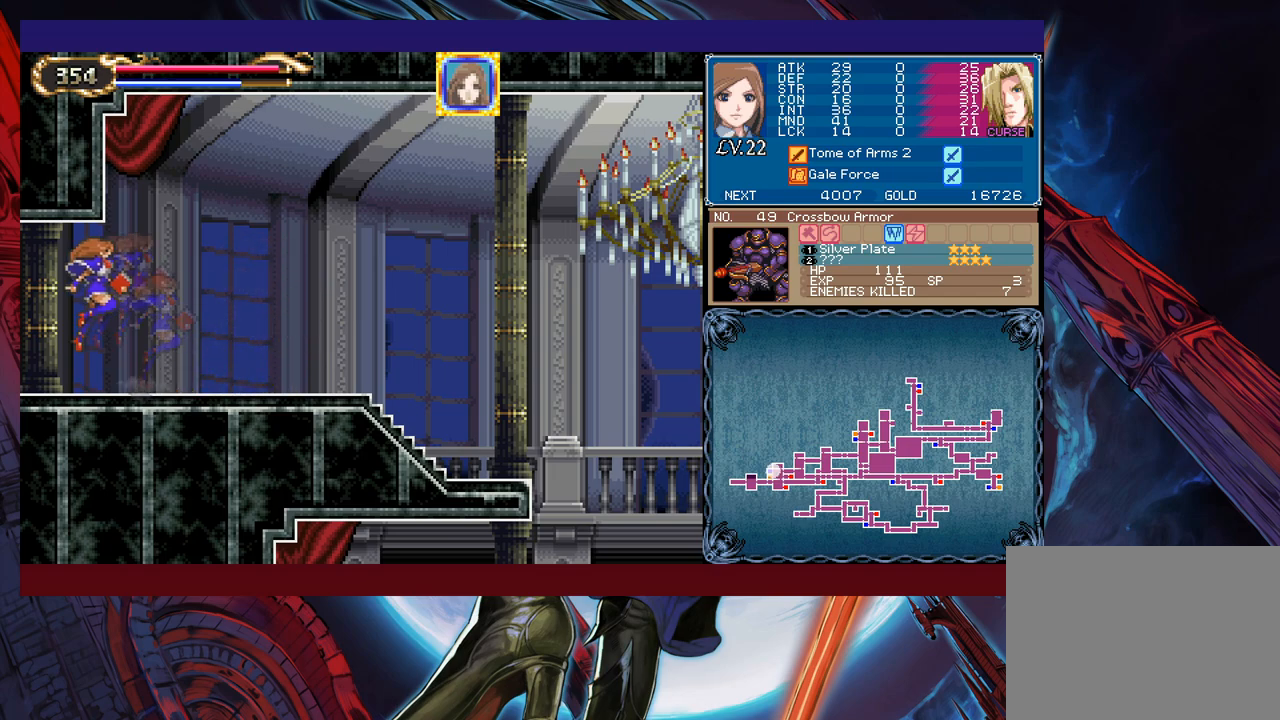
{"buttons": [], "left_stick": "left", "events": [[117, "left_stick", "right"], [150, "Y", "down"], [217, "B", "down"], [217, "Y", "up"], [217, "left_stick", "left"], [267, "B", "up"]]}
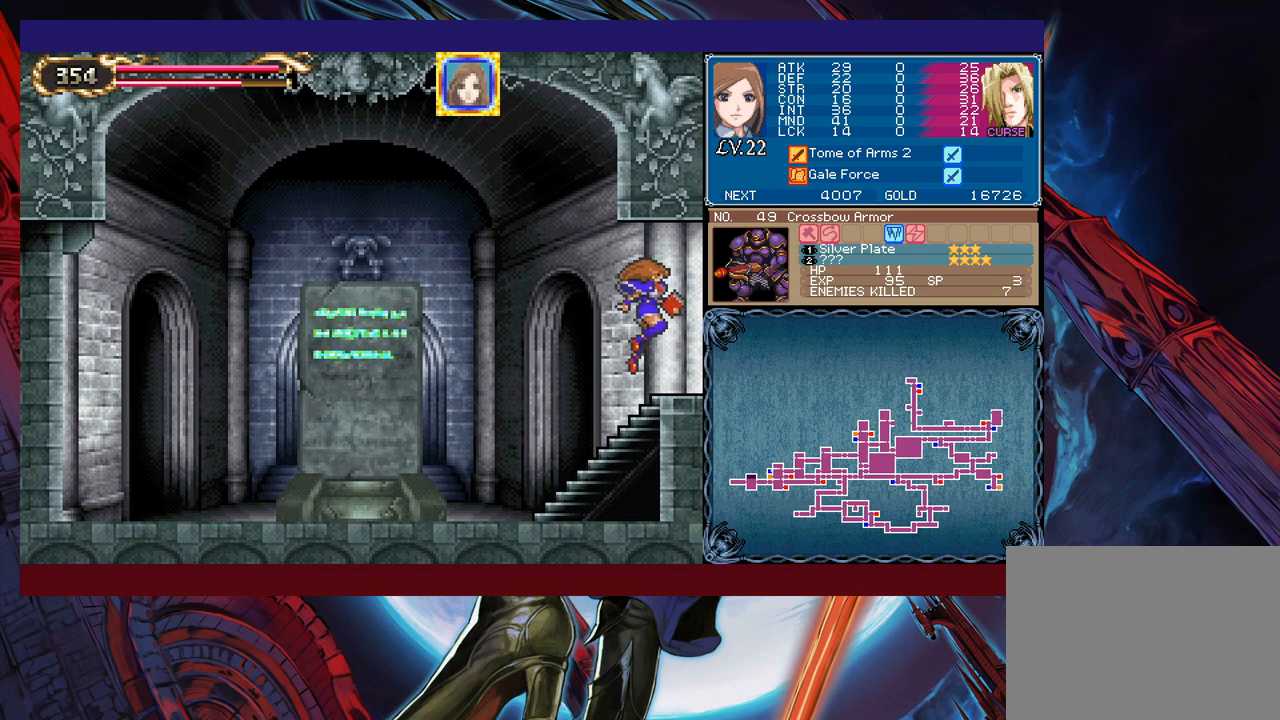
{"buttons": [], "left_stick": "left", "events": [[200, "Y", "down"], [217, "left_stick", "right"], [267, "B", "down"], [267, "Y", "up"], [317, "B", "up"], [317, "left_stick", "left"]]}
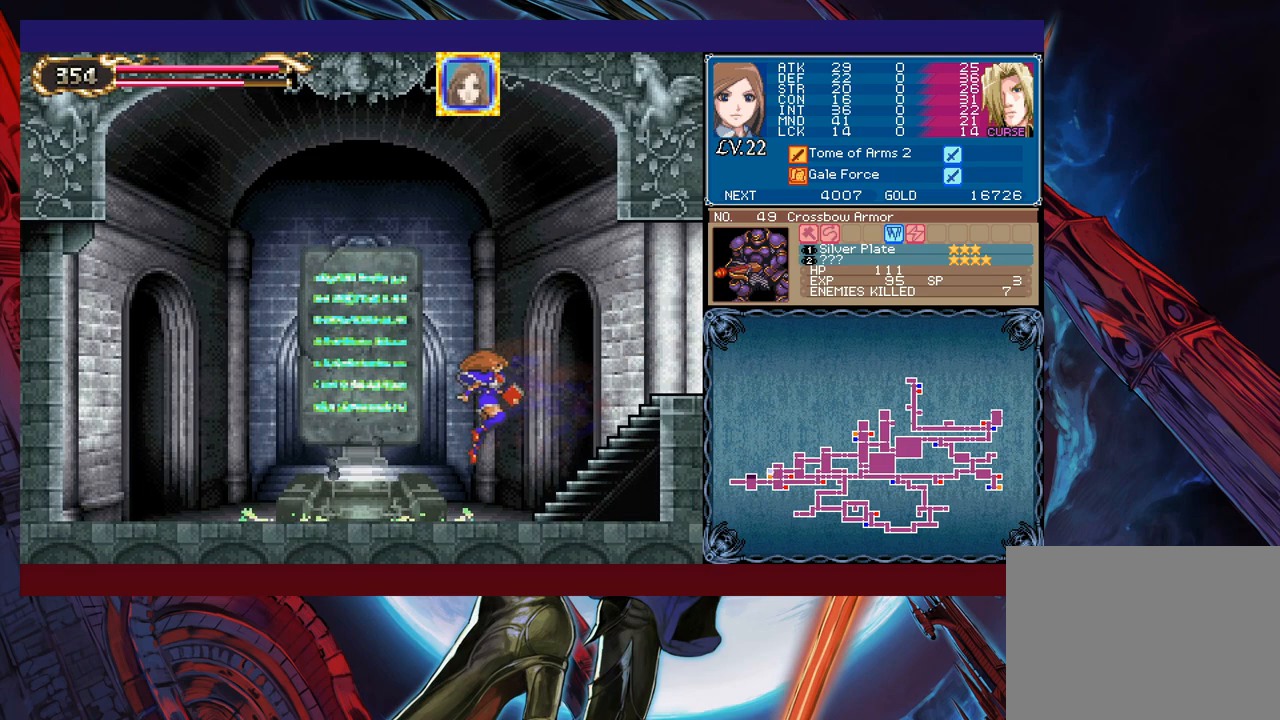
{"buttons": [], "left_stick": "left", "events": []}
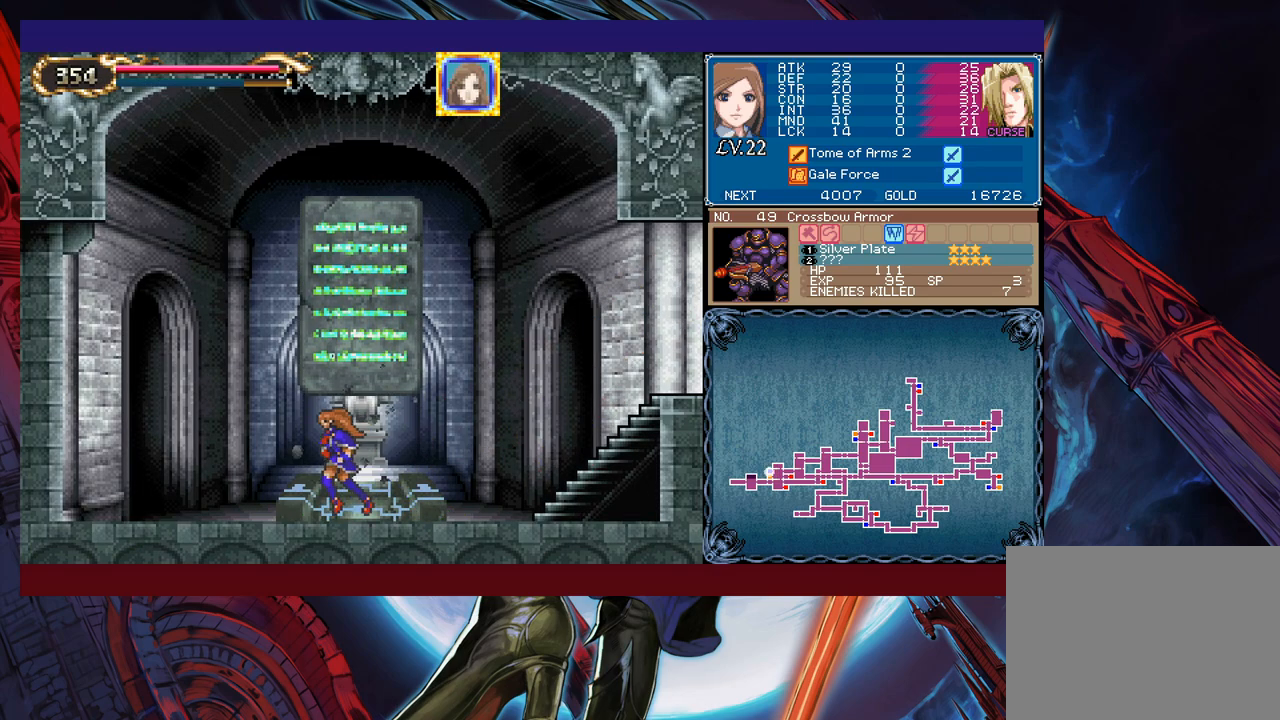
{"buttons": [], "left_stick": "center", "events": [[17, "left_stick", "center"], [67, "left_stick", "up"], [167, "left_stick", "center"], [217, "left_stick", "up"], [317, "left_stick", "center"]]}
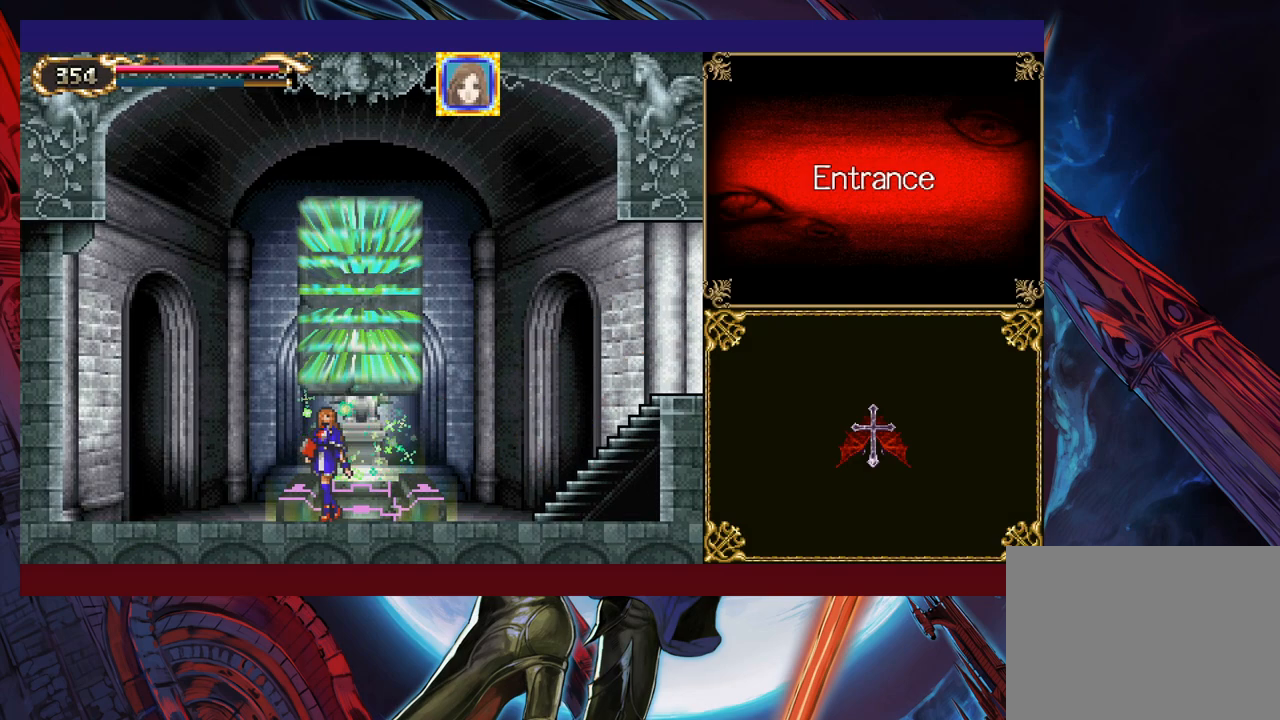
{"buttons": [], "left_stick": "right", "events": [[267, "left_stick", "right"], [350, "left_stick", "center"], [417, "left_stick", "right"]]}
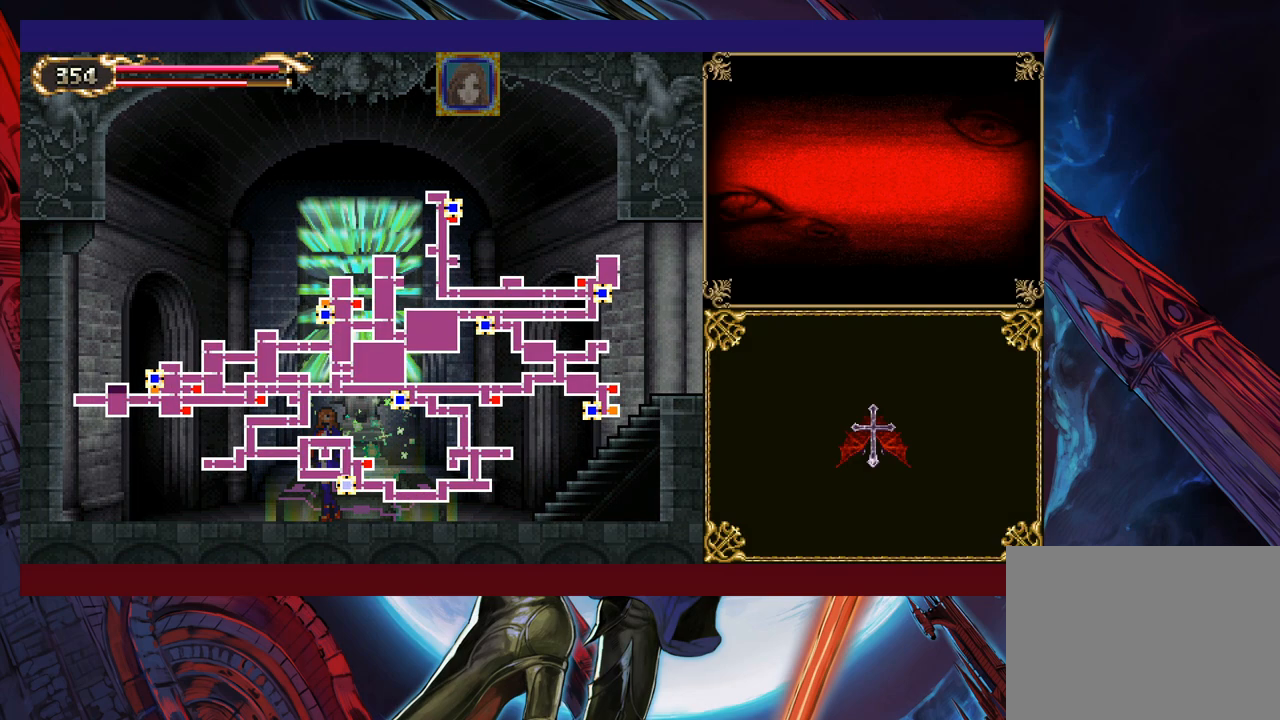
{"buttons": [], "left_stick": "right", "events": [[17, "left_stick", "center"], [67, "left_stick", "right"], [217, "left_stick", "center"], [417, "left_stick", "right"]]}